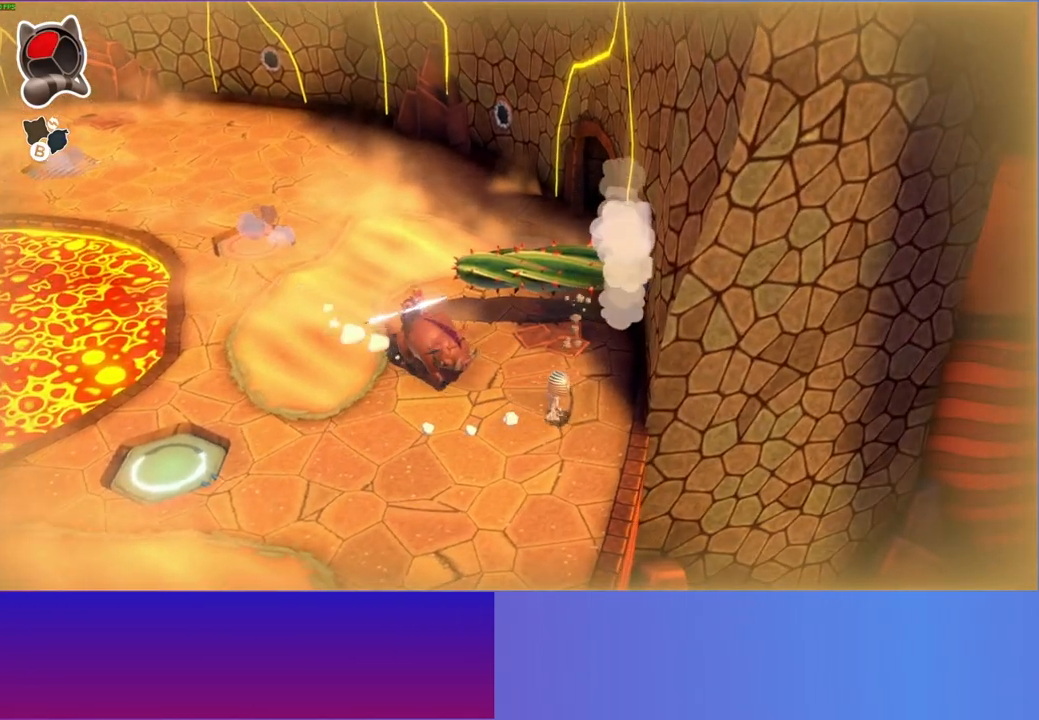
Gameplay with a controller (Xbox layout); each line is a JSON object with the inputs held at the frame after it. "events" lists button and stick changes between this image and that frame as [ms after this image, input, new state], when the widget could be followed in between. Not read: R3.
{"buttons": ["A"], "left_stick": "down-left", "right_stick": "center", "events": [[100, "left_stick", "up-left"], [183, "A", "down"], [333, "left_stick", "left"], [433, "left_stick", "down-left"]]}
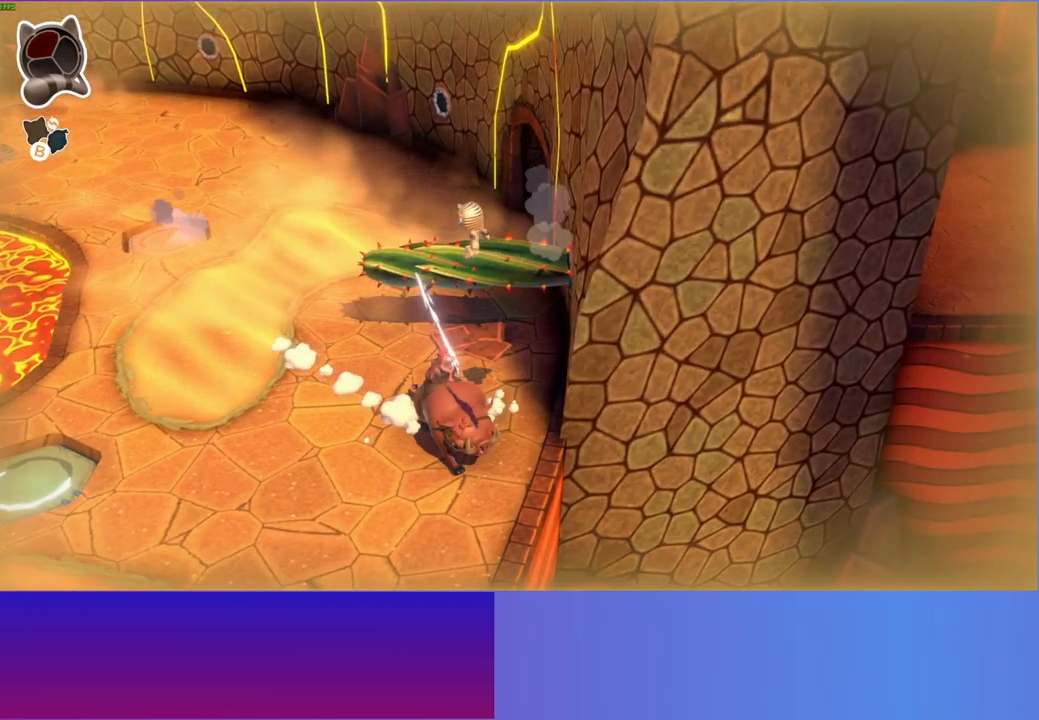
{"buttons": [], "left_stick": "down-right", "right_stick": "center", "events": [[350, "A", "up"], [500, "left_stick", "down-right"]]}
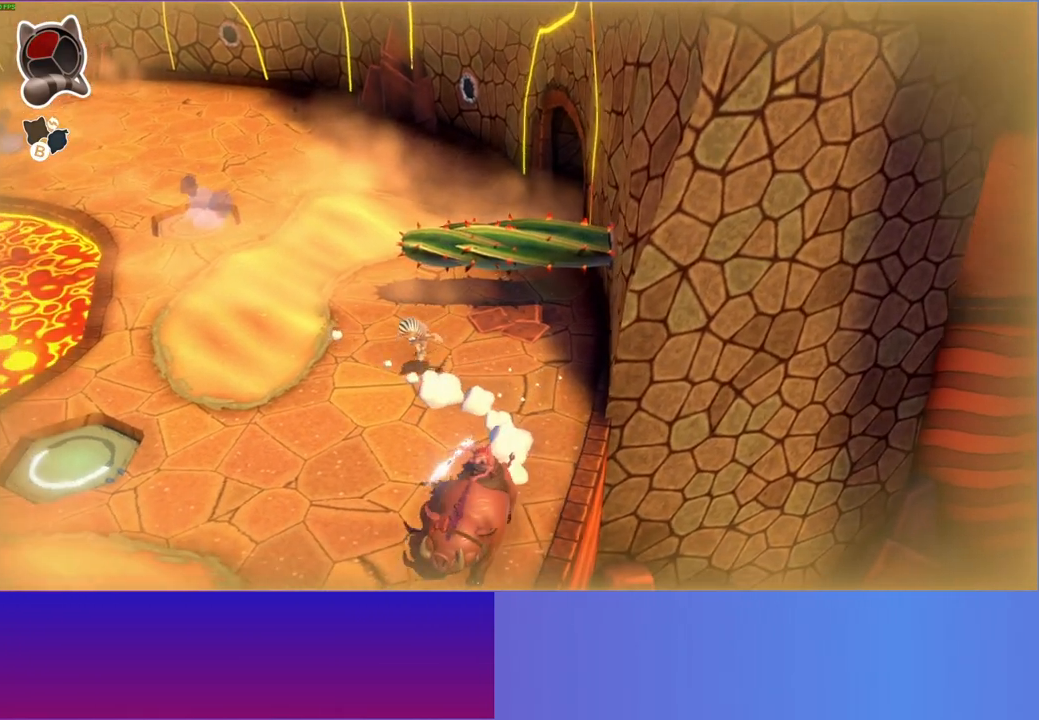
{"buttons": [], "left_stick": "down", "right_stick": "center", "events": [[17, "left_stick", "right"], [150, "left_stick", "up-right"], [500, "left_stick", "down"]]}
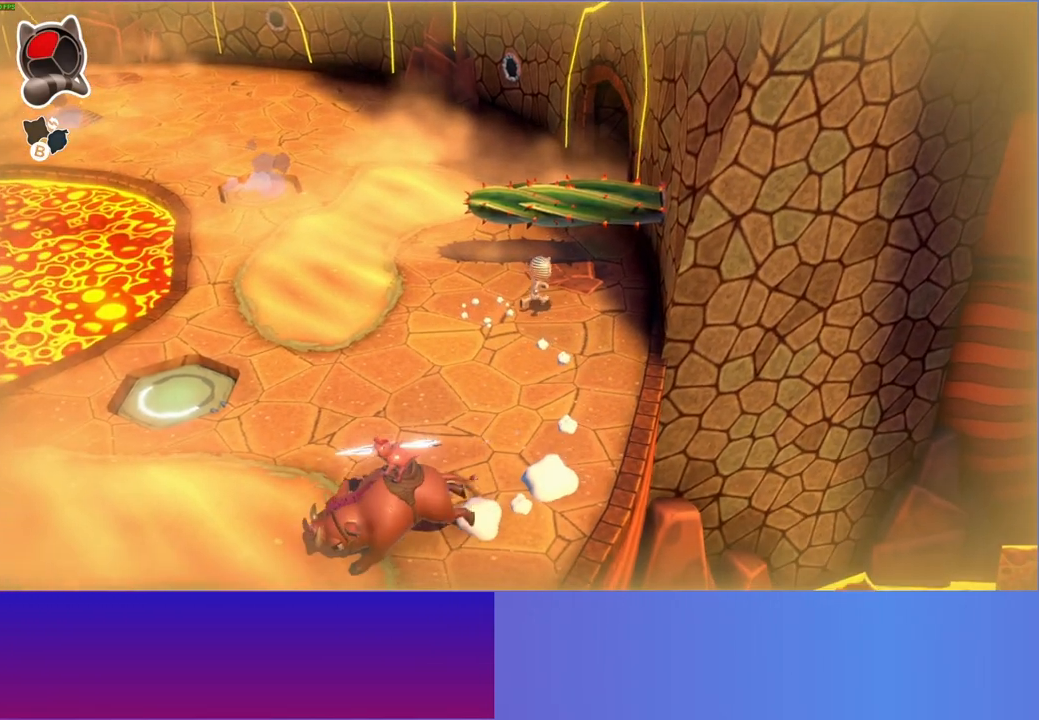
{"buttons": [], "left_stick": "up-left", "right_stick": "center", "events": [[217, "left_stick", "left"], [383, "left_stick", "up-left"]]}
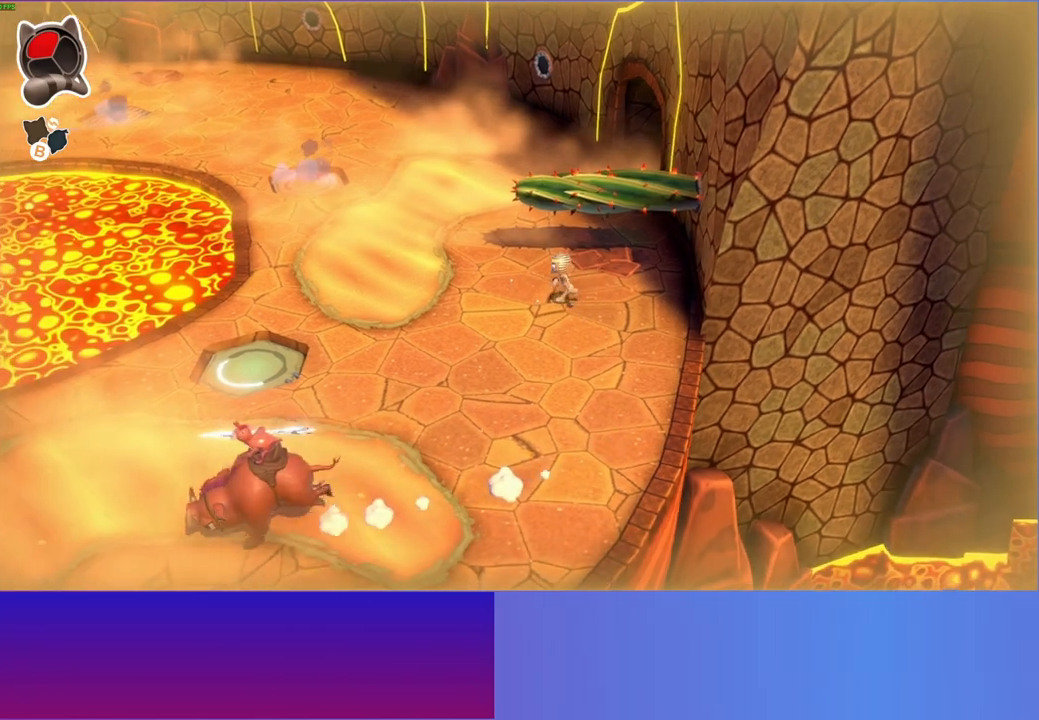
{"buttons": [], "left_stick": "right", "right_stick": "center", "events": [[133, "left_stick", "up-right"], [283, "left_stick", "down-right"], [450, "left_stick", "right"]]}
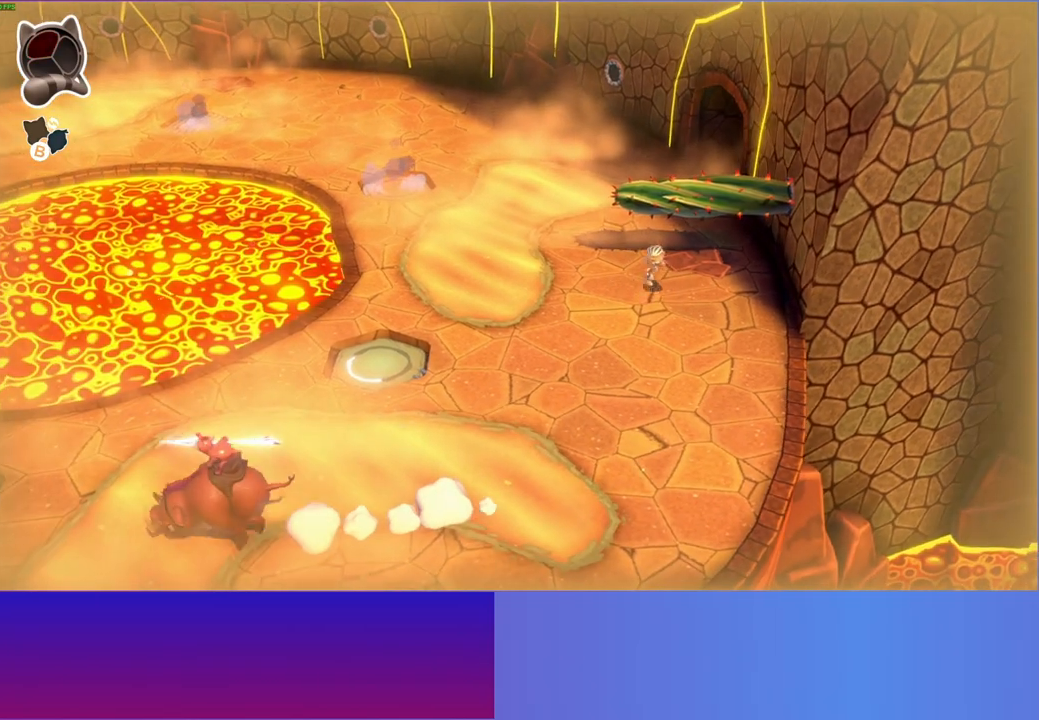
{"buttons": [], "left_stick": "up-left", "right_stick": "center", "events": [[117, "left_stick", "down"], [167, "left_stick", "left"], [233, "left_stick", "up"], [333, "left_stick", "up-left"]]}
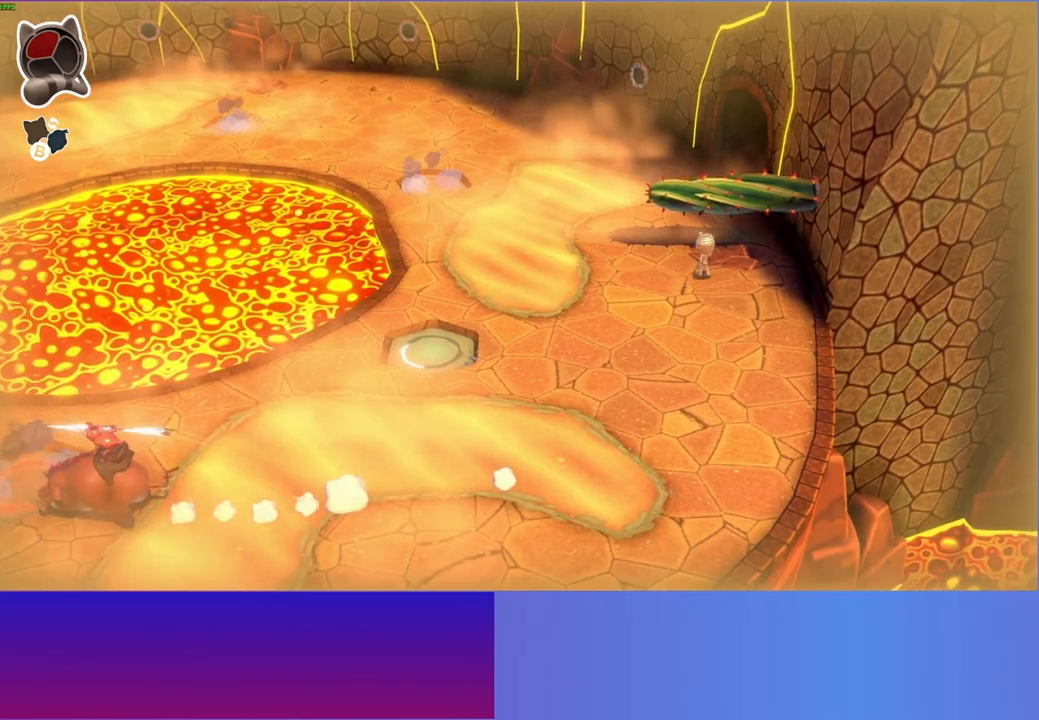
{"buttons": [], "left_stick": "down", "right_stick": "center", "events": [[150, "left_stick", "center"], [350, "left_stick", "down"]]}
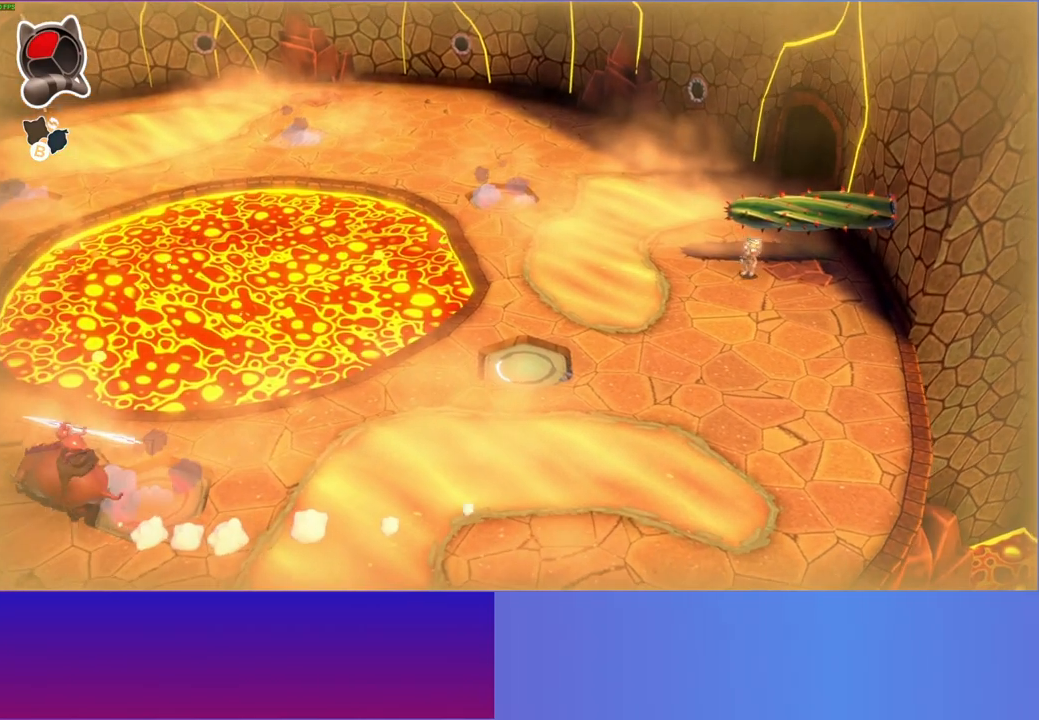
{"buttons": ["Y"], "left_stick": "left", "right_stick": "center", "events": [[83, "left_stick", "down-left"], [233, "left_stick", "left"], [467, "Y", "down"]]}
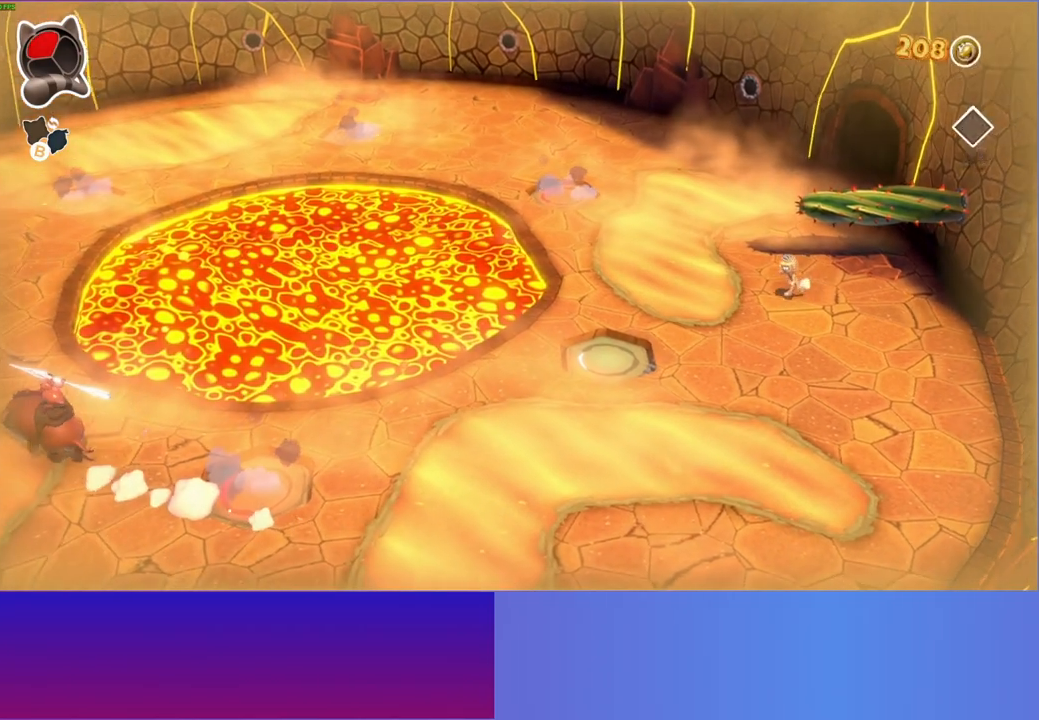
{"buttons": [], "left_stick": "up-right", "right_stick": "center", "events": [[100, "Y", "up"], [300, "left_stick", "up-right"]]}
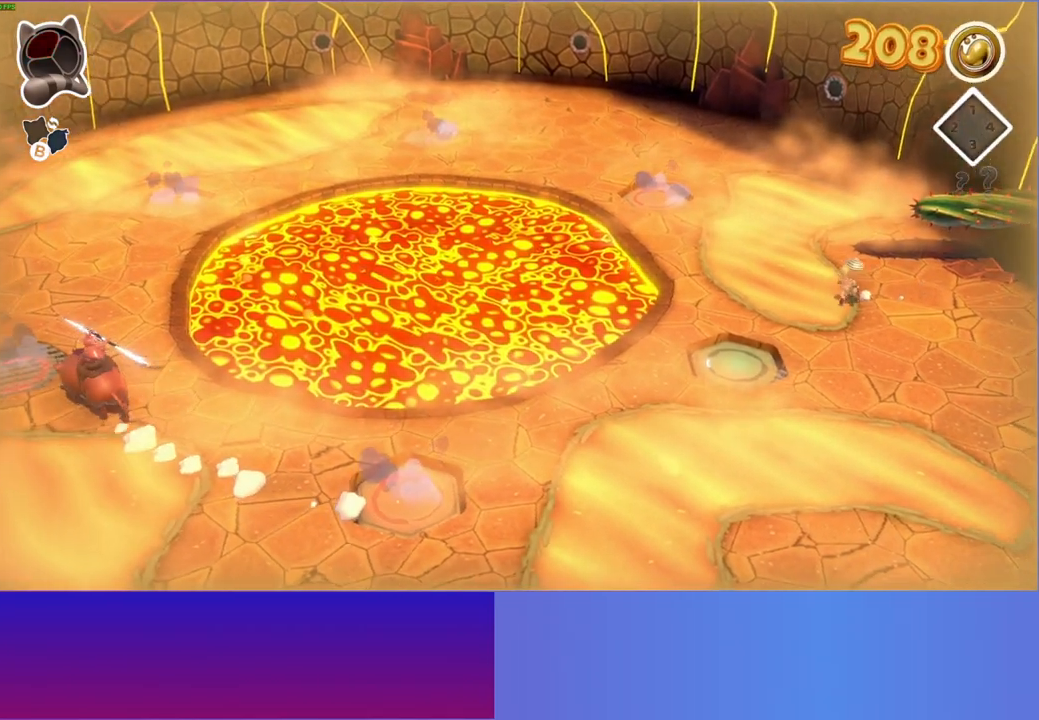
{"buttons": [], "left_stick": "down-right", "right_stick": "center", "events": [[167, "left_stick", "up-left"], [217, "left_stick", "left"], [333, "left_stick", "down-left"], [467, "left_stick", "down-right"]]}
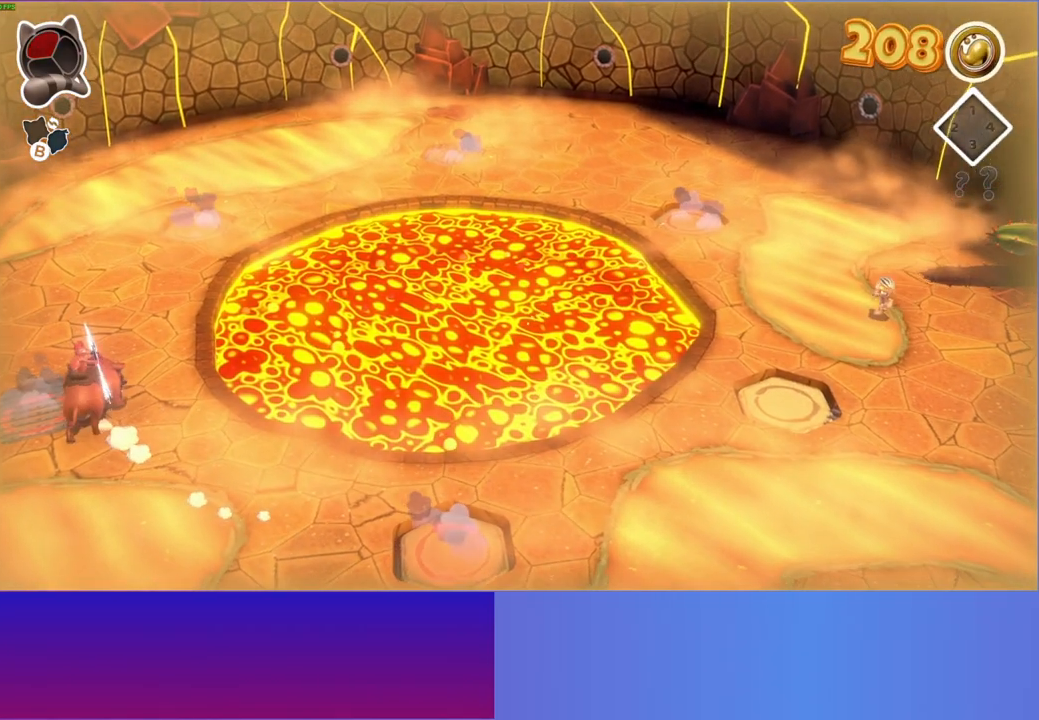
{"buttons": [], "left_stick": "up-right", "right_stick": "center", "events": [[150, "left_stick", "up-right"]]}
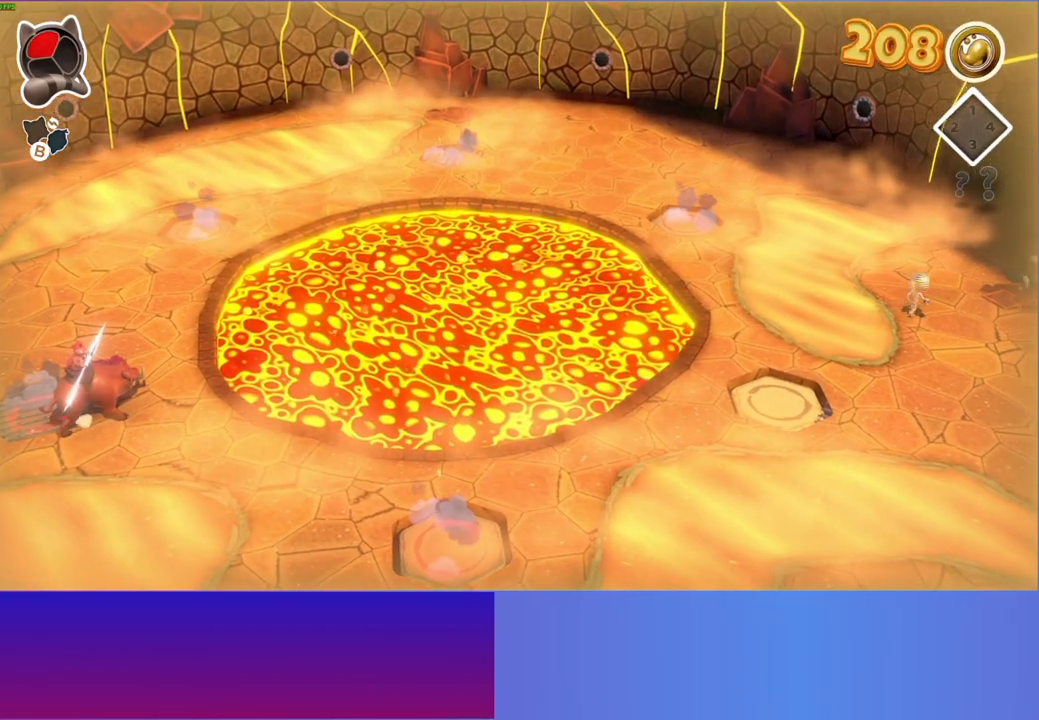
{"buttons": ["A"], "left_stick": "right", "right_stick": "center", "events": [[167, "left_stick", "right"], [483, "A", "down"]]}
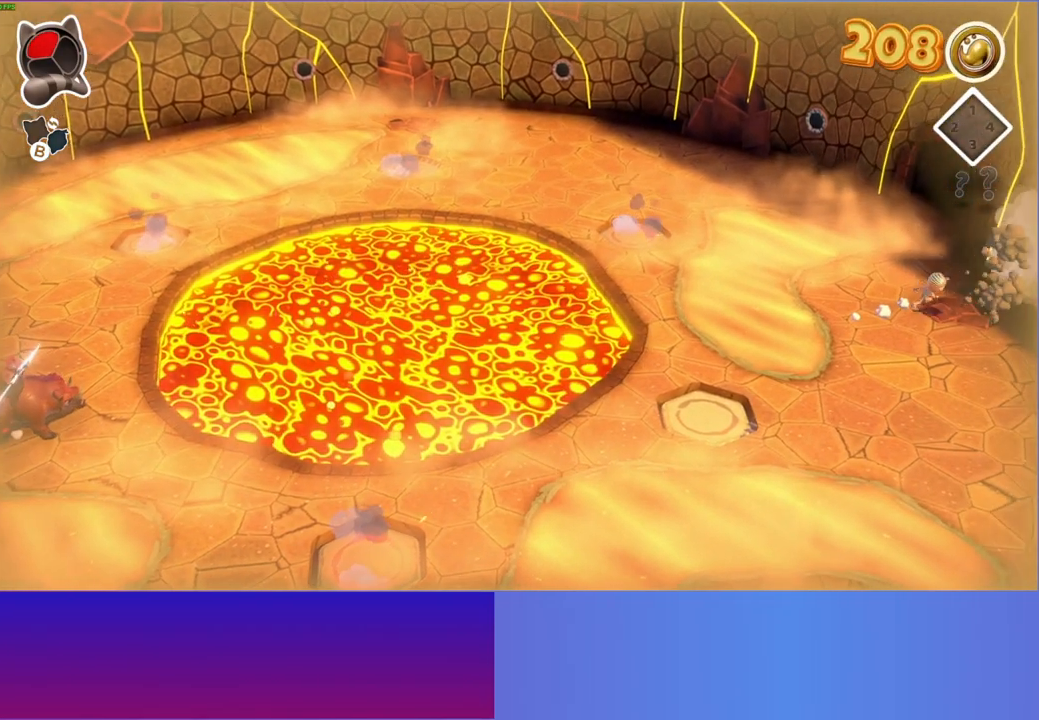
{"buttons": [], "left_stick": "center", "right_stick": "center", "events": [[117, "A", "up"], [117, "left_stick", "center"], [200, "X", "down"], [317, "X", "up"]]}
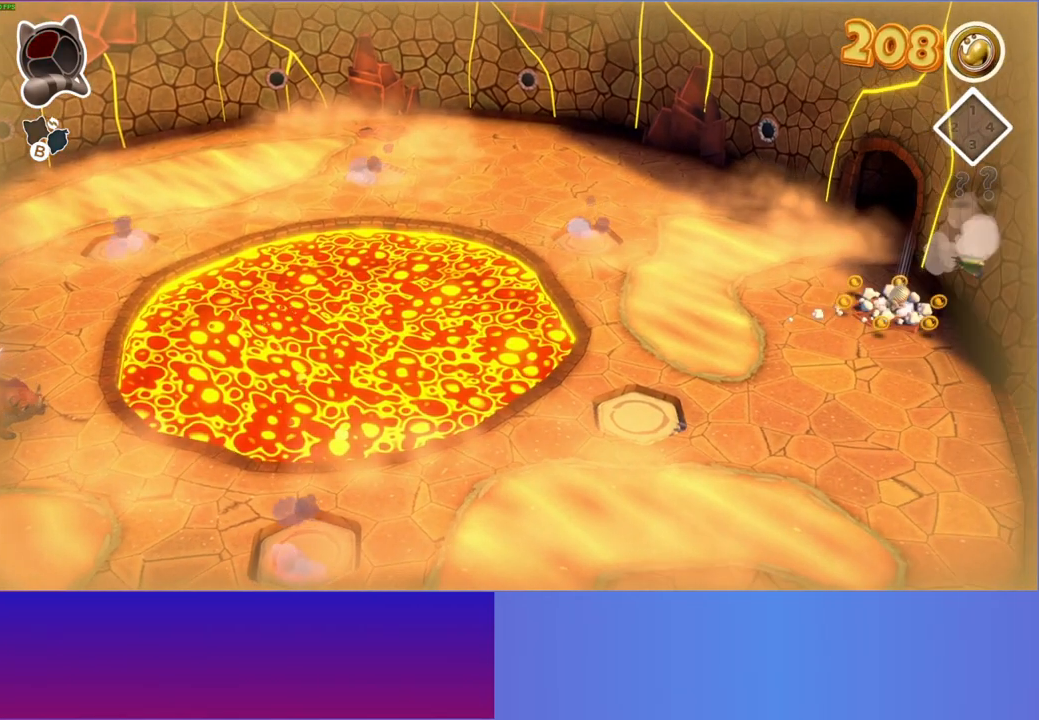
{"buttons": ["Y"], "left_stick": "down", "right_stick": "center", "events": [[117, "A", "down"], [250, "A", "up"], [250, "left_stick", "down-left"], [400, "left_stick", "down"], [450, "Y", "down"]]}
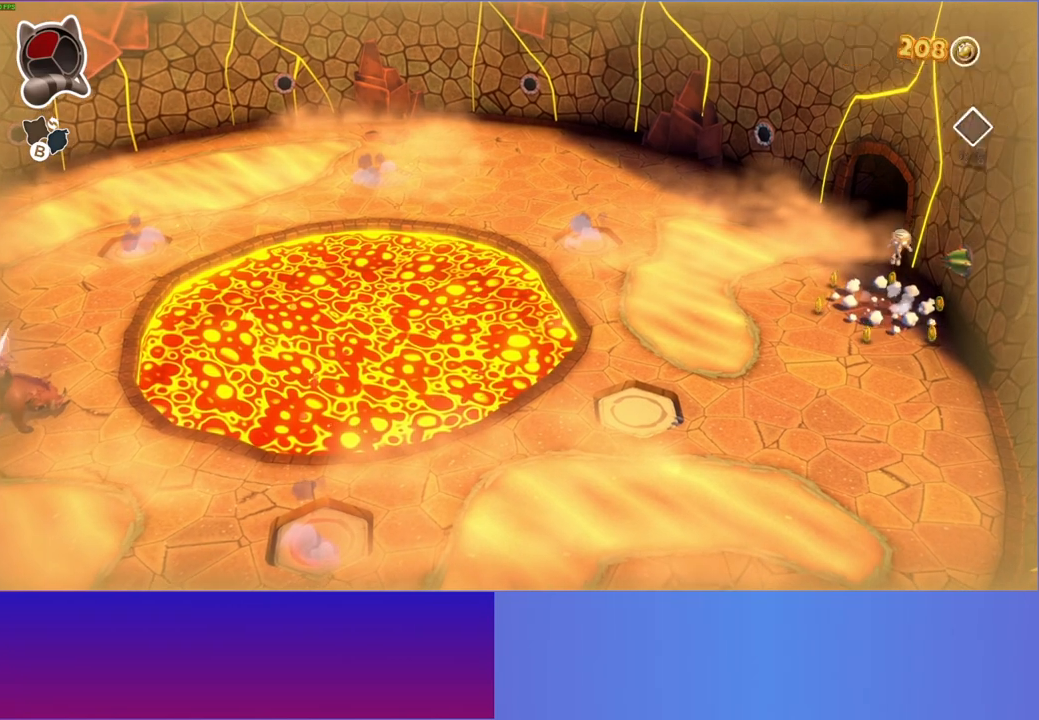
{"buttons": [], "left_stick": "down-left", "right_stick": "center", "events": [[67, "Y", "up"], [450, "left_stick", "down-left"]]}
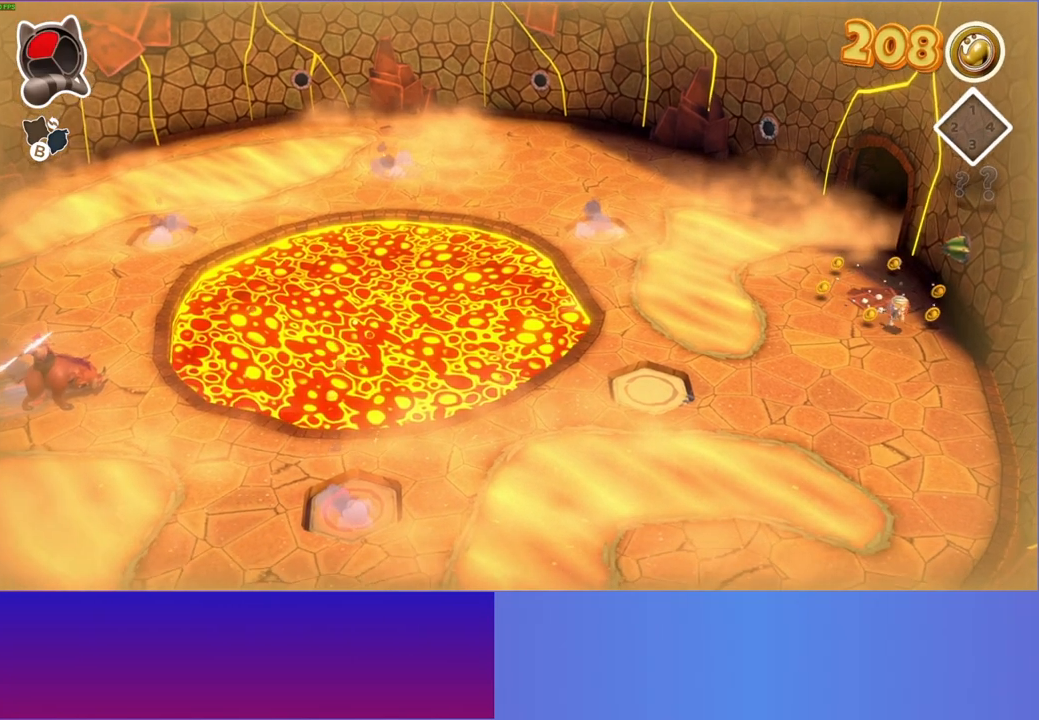
{"buttons": ["A"], "left_stick": "down-left", "right_stick": "center", "events": [[217, "A", "down"]]}
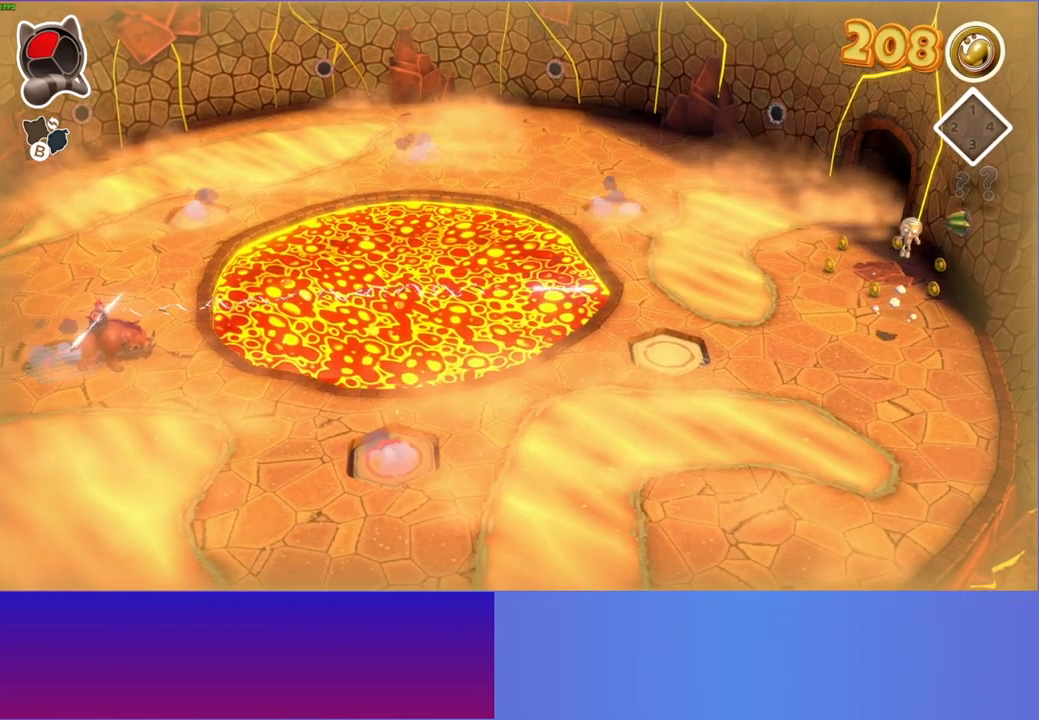
{"buttons": [], "left_stick": "down-left", "right_stick": "center", "events": [[400, "A", "up"]]}
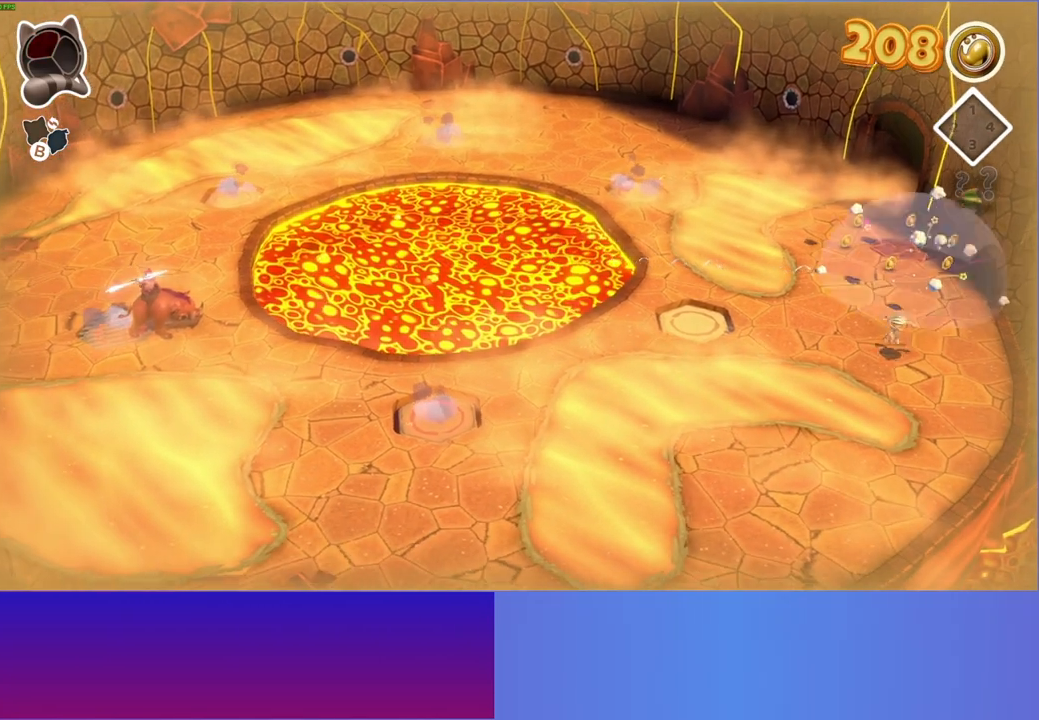
{"buttons": [], "left_stick": "left", "right_stick": "center", "events": [[450, "left_stick", "left"]]}
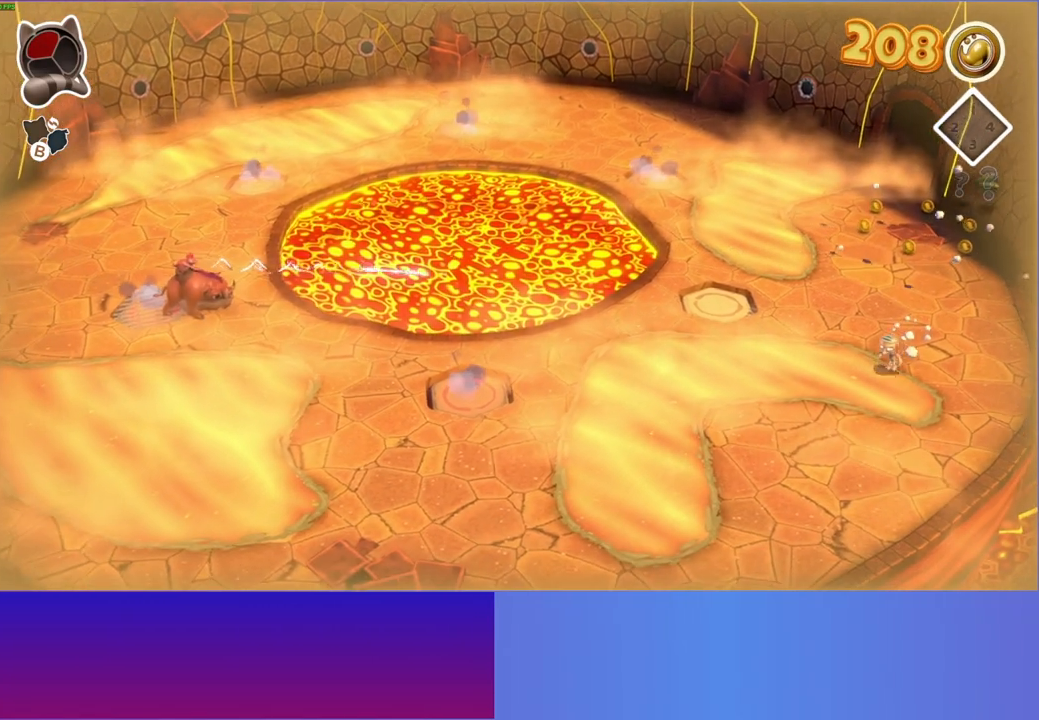
{"buttons": ["A"], "left_stick": "left", "right_stick": "center", "events": [[67, "A", "down"]]}
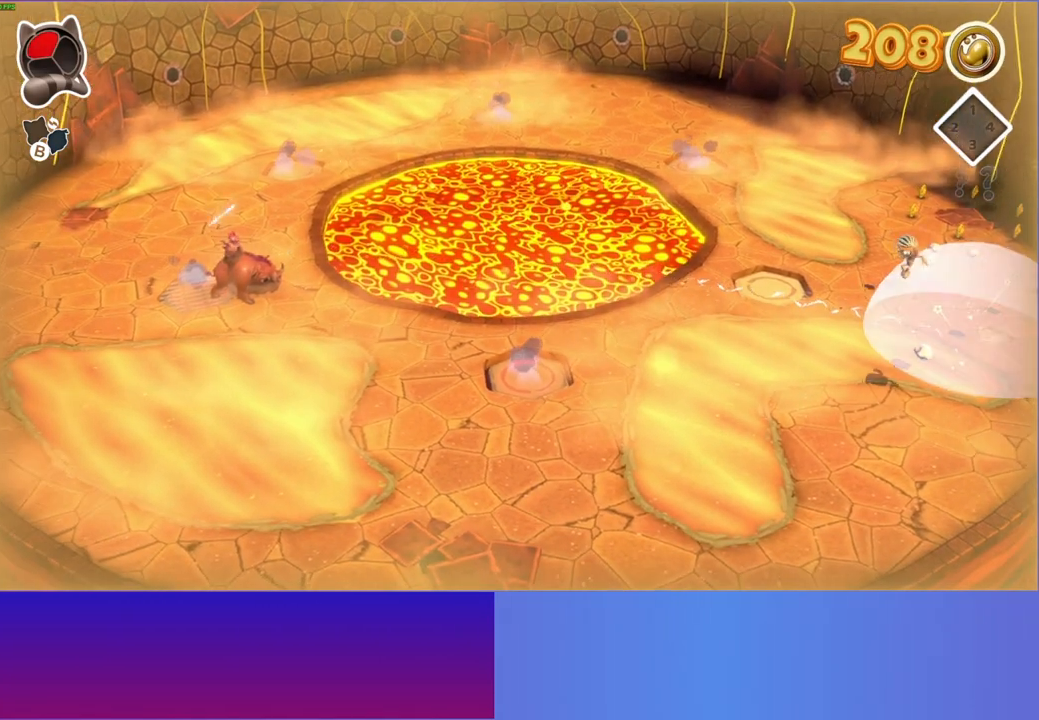
{"buttons": [], "left_stick": "up-right", "right_stick": "center", "events": [[133, "A", "up"], [333, "left_stick", "up-right"]]}
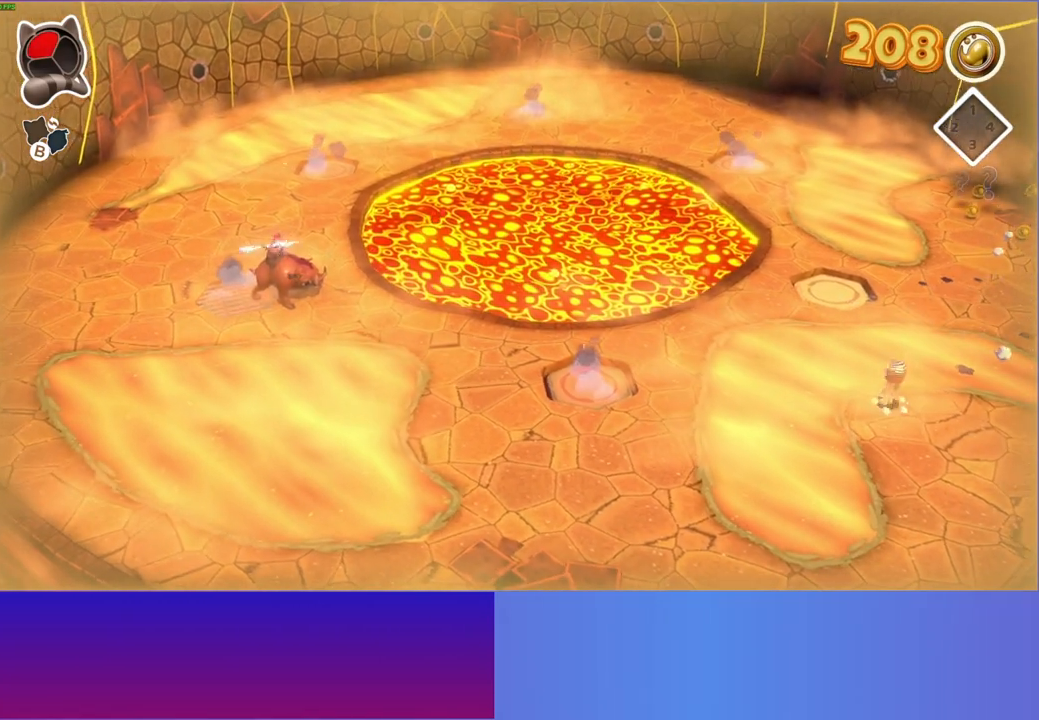
{"buttons": ["A"], "left_stick": "up-right", "right_stick": "center", "events": [[117, "A", "down"]]}
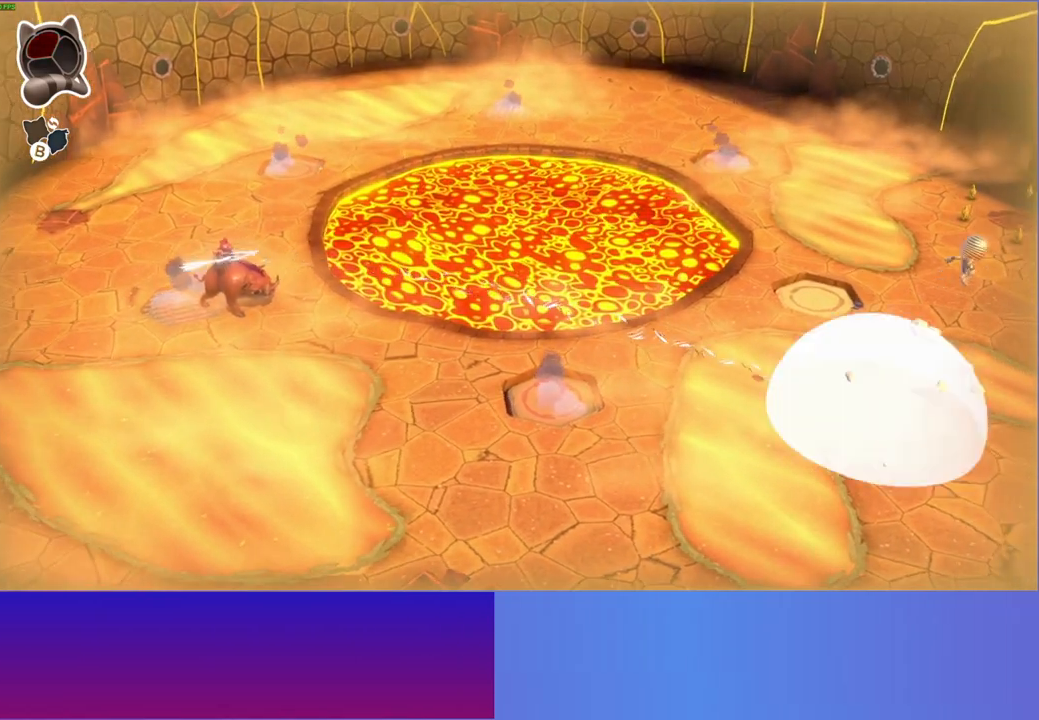
{"buttons": [], "left_stick": "down-left", "right_stick": "center", "events": [[250, "A", "up"], [317, "left_stick", "down-right"], [367, "left_stick", "down-left"]]}
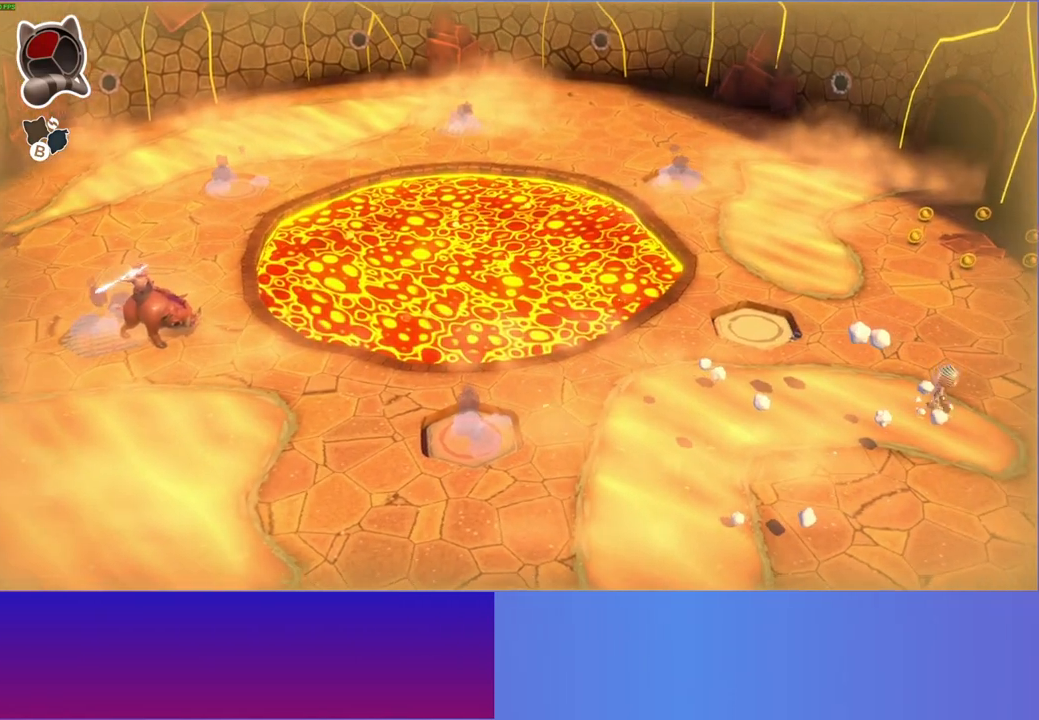
{"buttons": ["A"], "left_stick": "left", "right_stick": "center", "events": [[117, "left_stick", "left"], [150, "A", "down"]]}
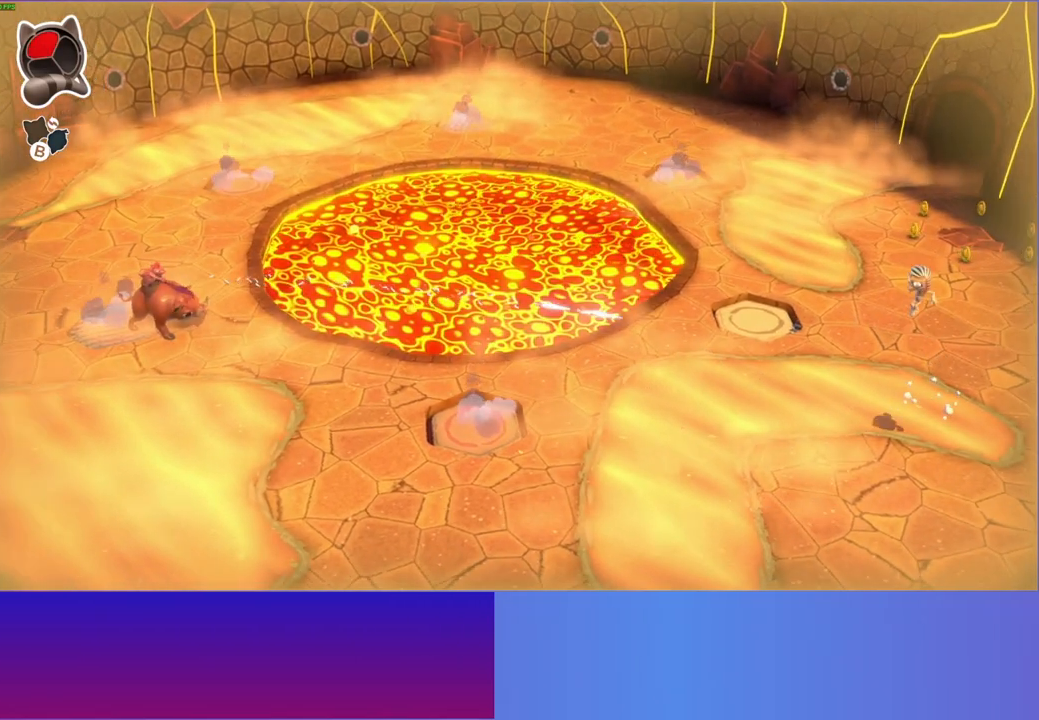
{"buttons": [], "left_stick": "up-right", "right_stick": "center", "events": [[417, "A", "up"], [467, "left_stick", "up-right"]]}
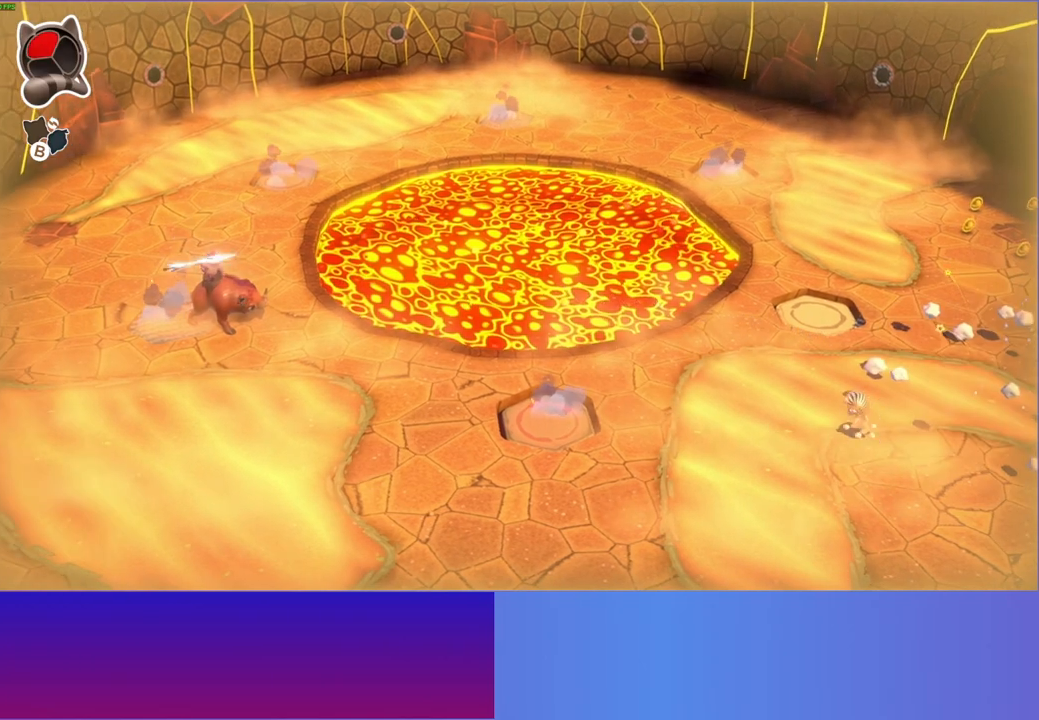
{"buttons": ["A"], "left_stick": "up-right", "right_stick": "center", "events": [[333, "A", "down"]]}
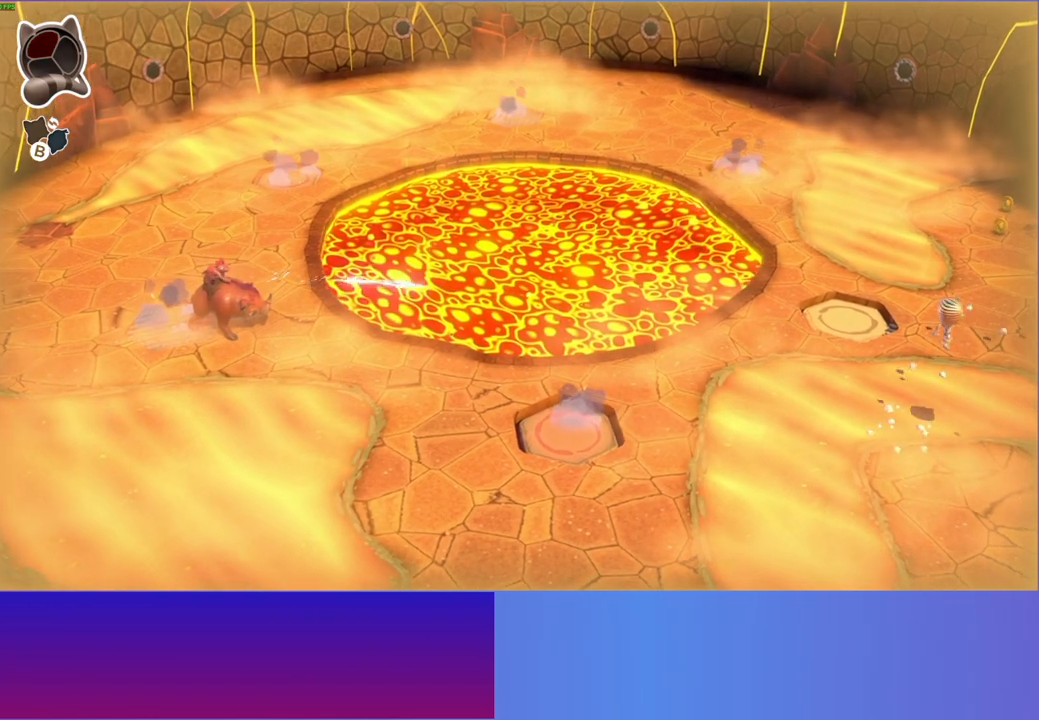
{"buttons": ["A"], "left_stick": "up-left", "right_stick": "center", "events": [[483, "left_stick", "up-left"]]}
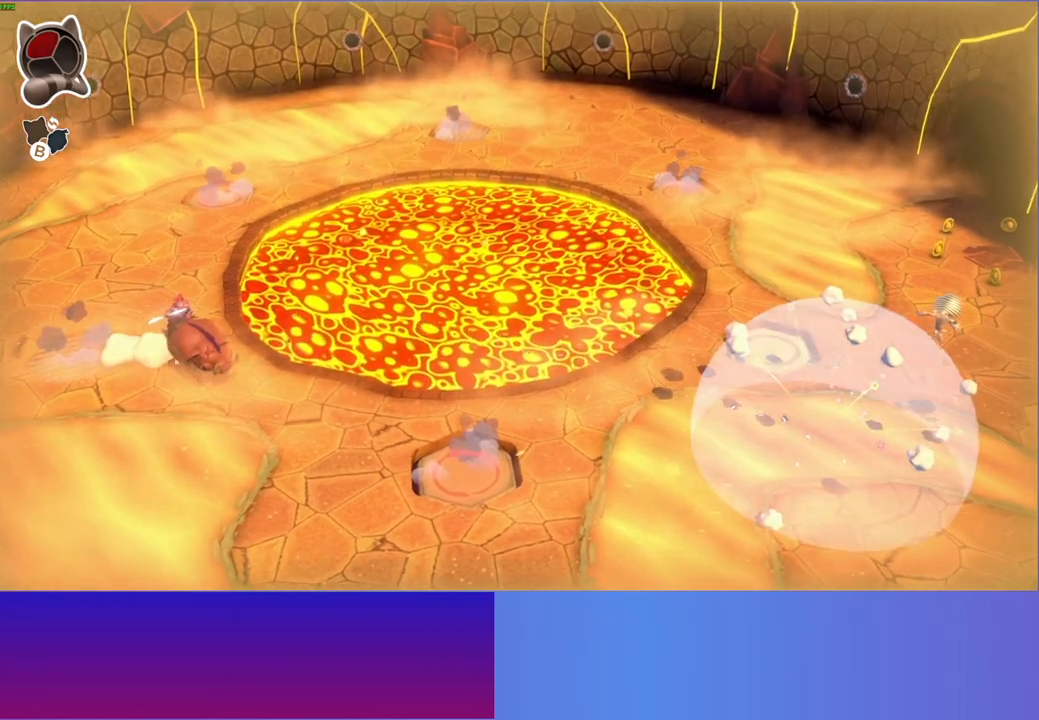
{"buttons": [], "left_stick": "up-left", "right_stick": "center", "events": [[83, "A", "up"], [317, "Y", "down"], [500, "Y", "up"]]}
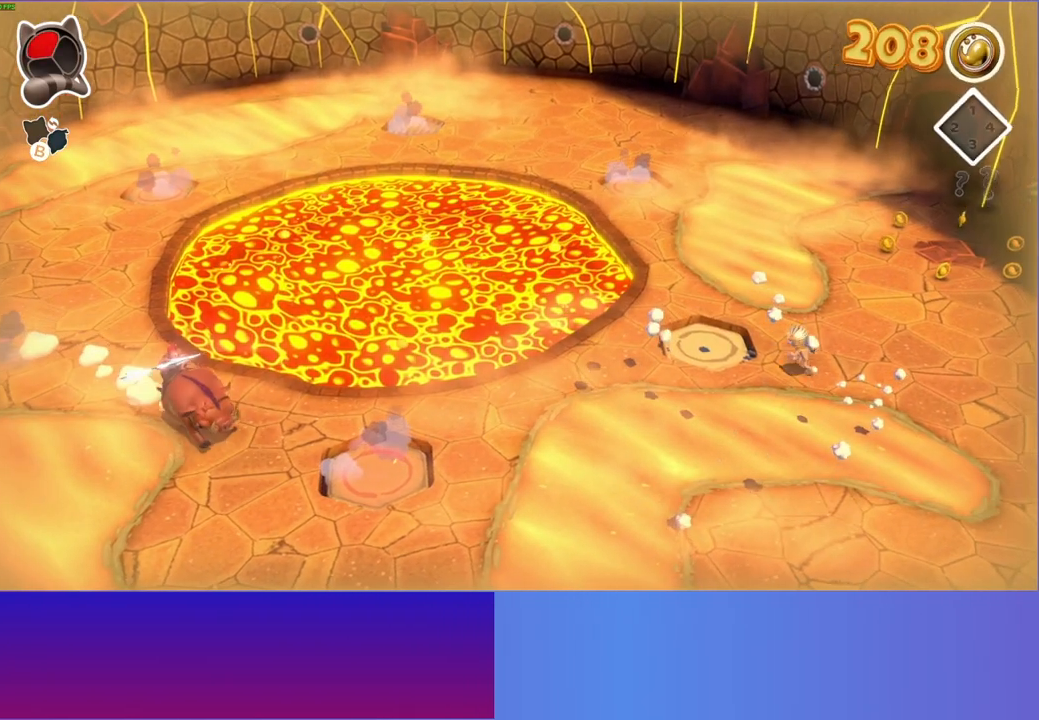
{"buttons": [], "left_stick": "up-right", "right_stick": "center", "events": [[317, "left_stick", "up-right"]]}
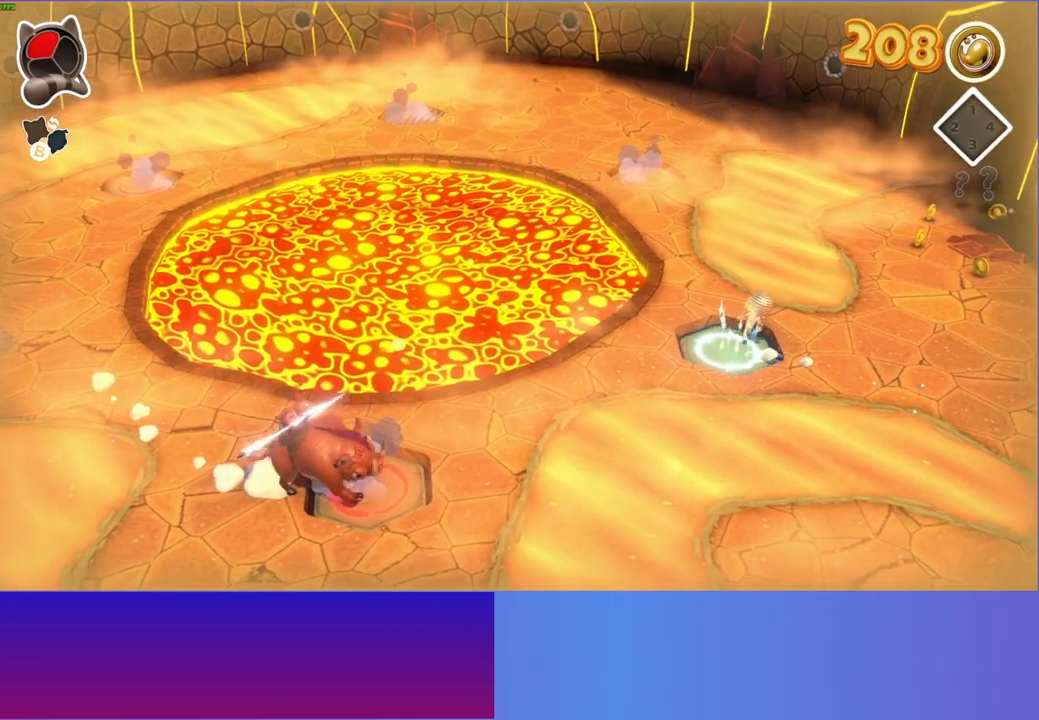
{"buttons": [], "left_stick": "up-right", "right_stick": "center", "events": [[200, "Y", "down"], [350, "Y", "up"]]}